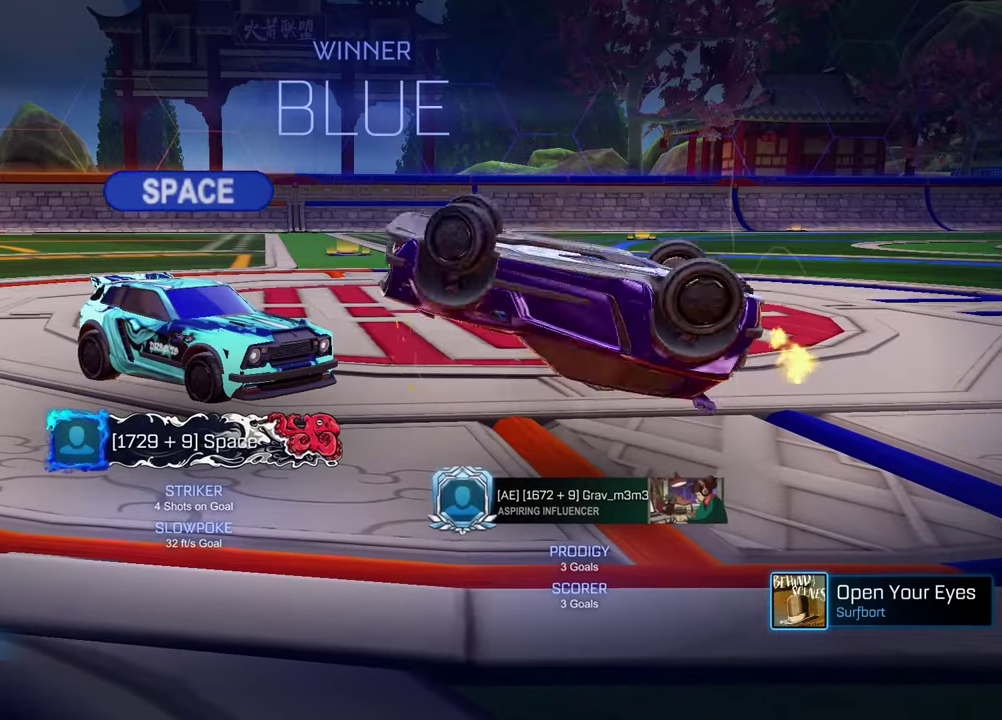
Gameplay with a controller (PlayStation layout); each line is a JSON object with the inputs held at the frame after it. "events" lists button and stick changes between this image and that frame as [ms after this image, input, new state], when the widget could be followed in between.
{"buttons": ["R1"], "left_stick": "up-left", "right_stick": "center"}
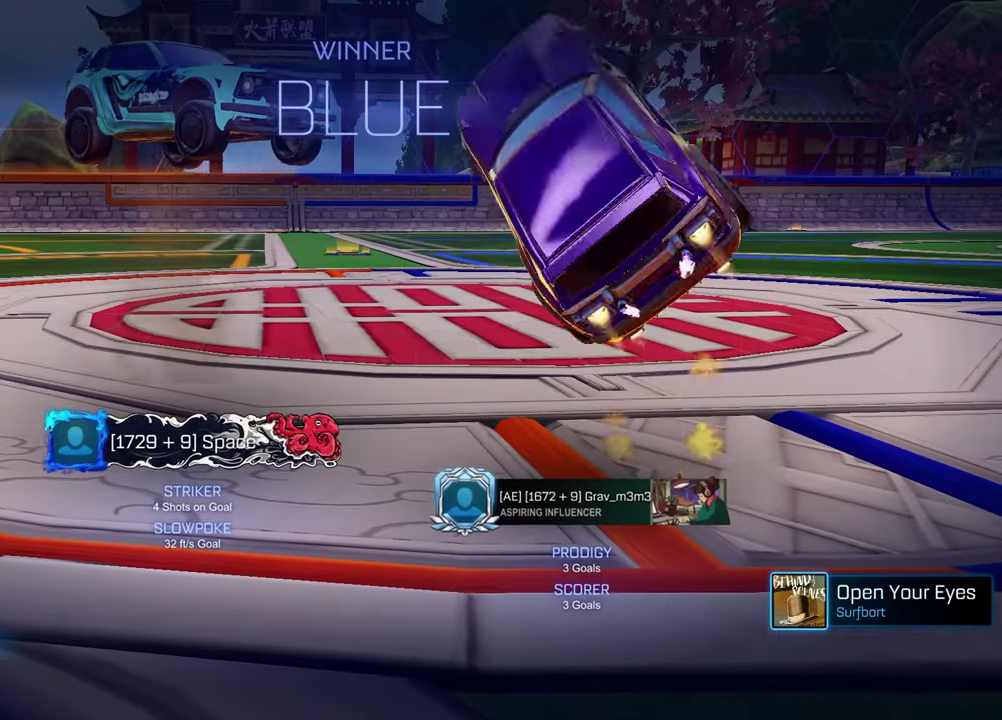
{"buttons": ["L1", "R1"], "left_stick": "down-left", "right_stick": "center"}
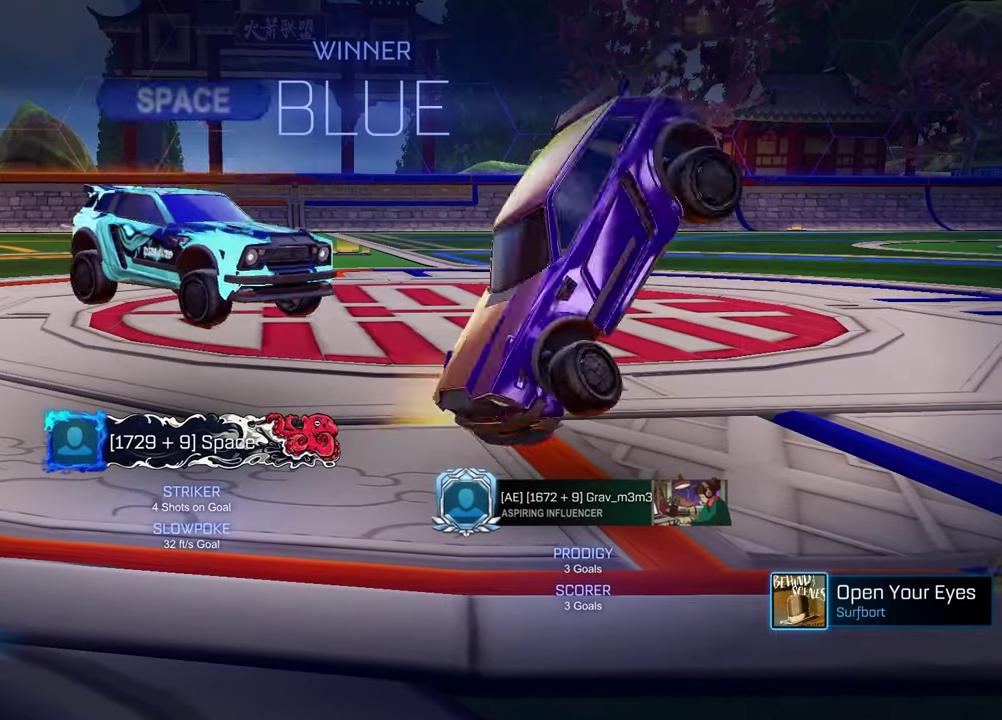
{"buttons": [], "left_stick": "center", "right_stick": "center", "events": [[117, "L1", "up"], [267, "left_stick", "center"], [400, "R1", "up"]]}
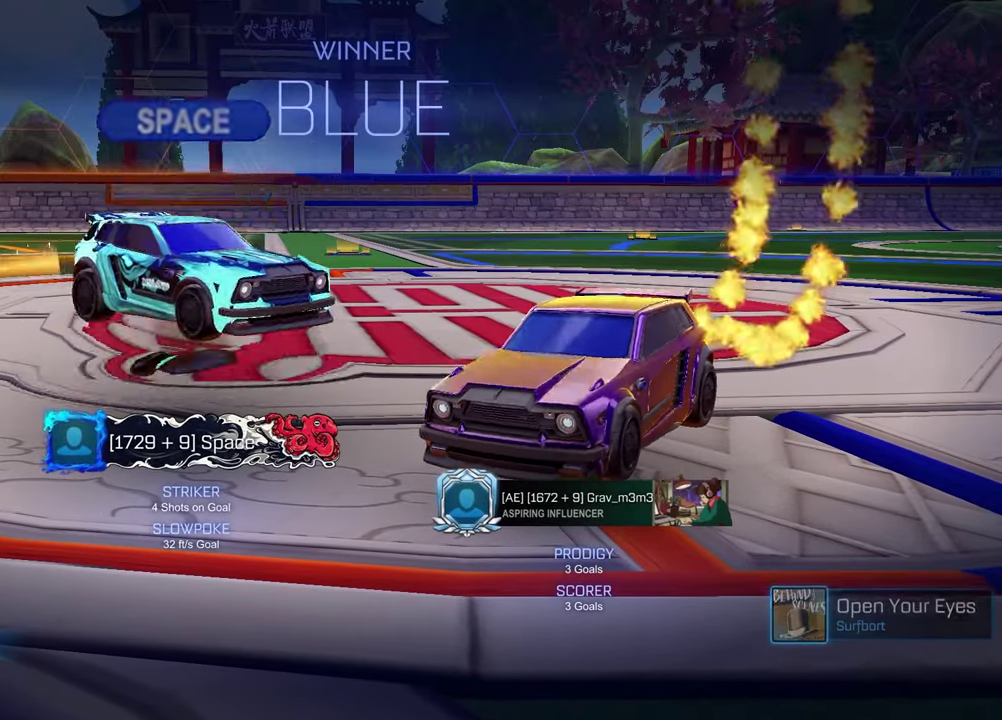
{"buttons": [], "left_stick": "center", "right_stick": "center", "events": [[83, "TRIANGLE", "down"], [183, "TRIANGLE", "up"]]}
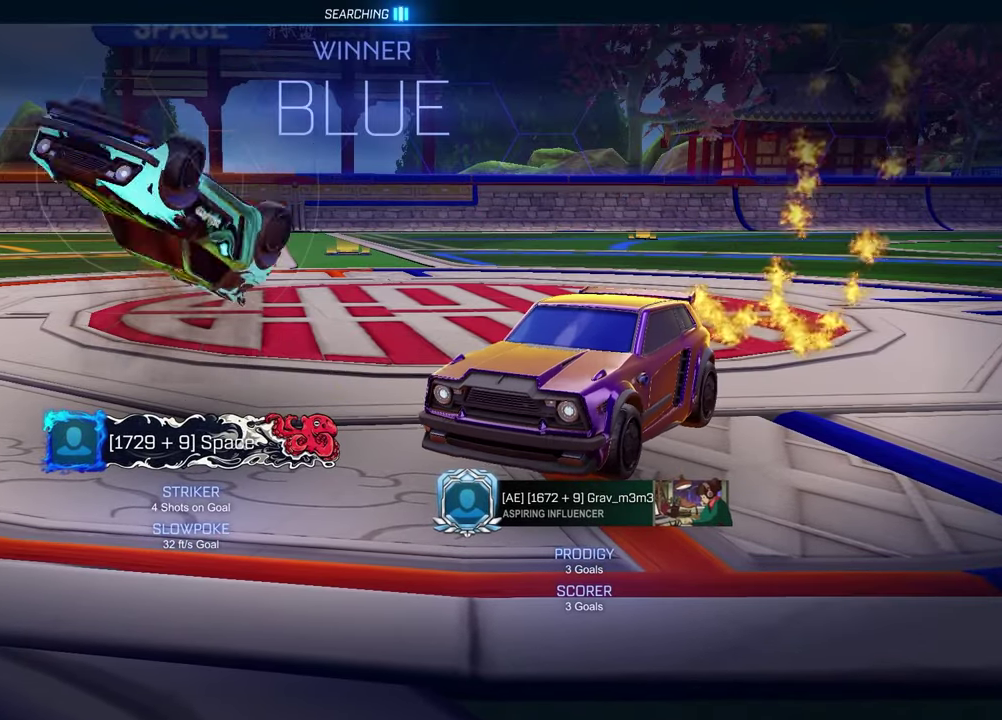
{"buttons": [], "left_stick": "center", "right_stick": "center", "events": []}
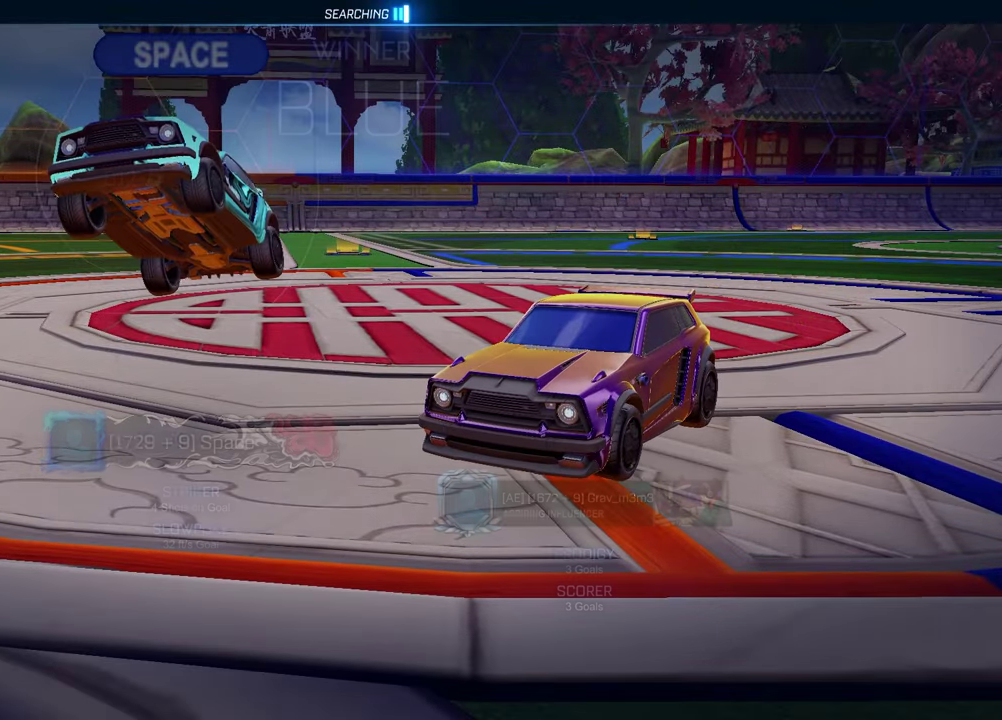
{"buttons": [], "left_stick": "center", "right_stick": "center", "events": []}
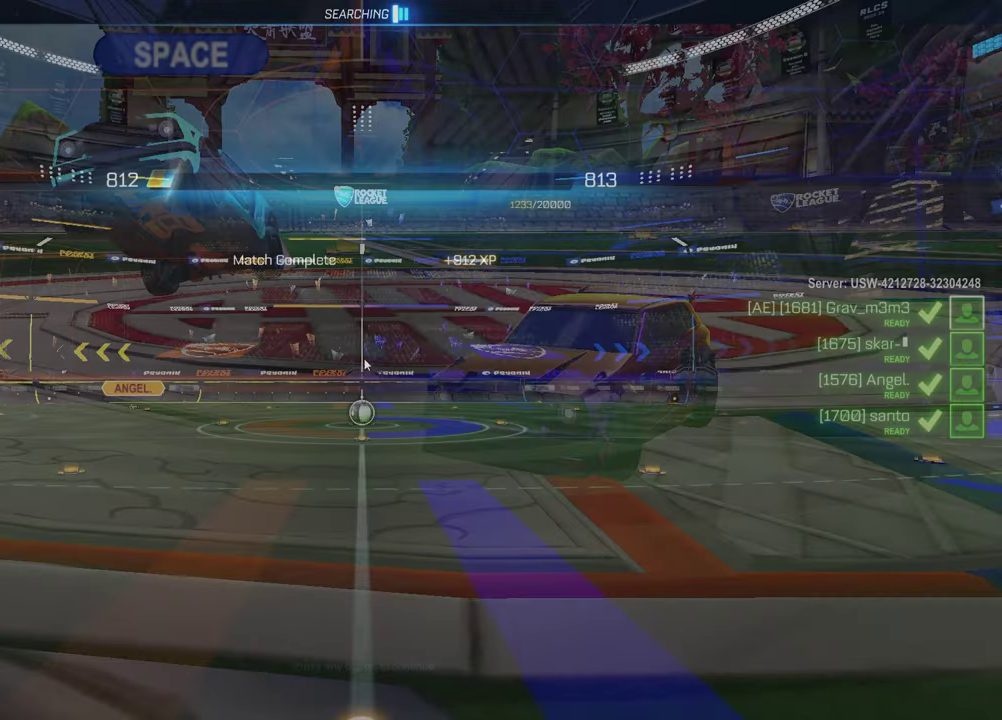
{"buttons": [], "left_stick": "center", "right_stick": "center", "events": []}
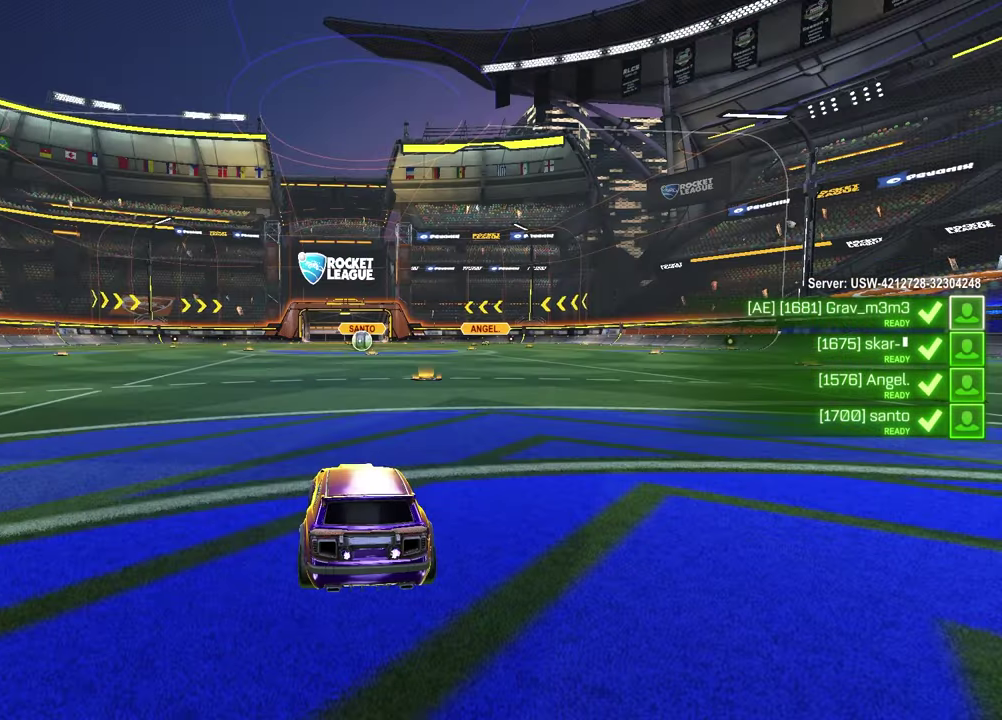
{"buttons": ["SELECT"], "left_stick": "center", "right_stick": "center", "events": [[133, "SELECT", "down"]]}
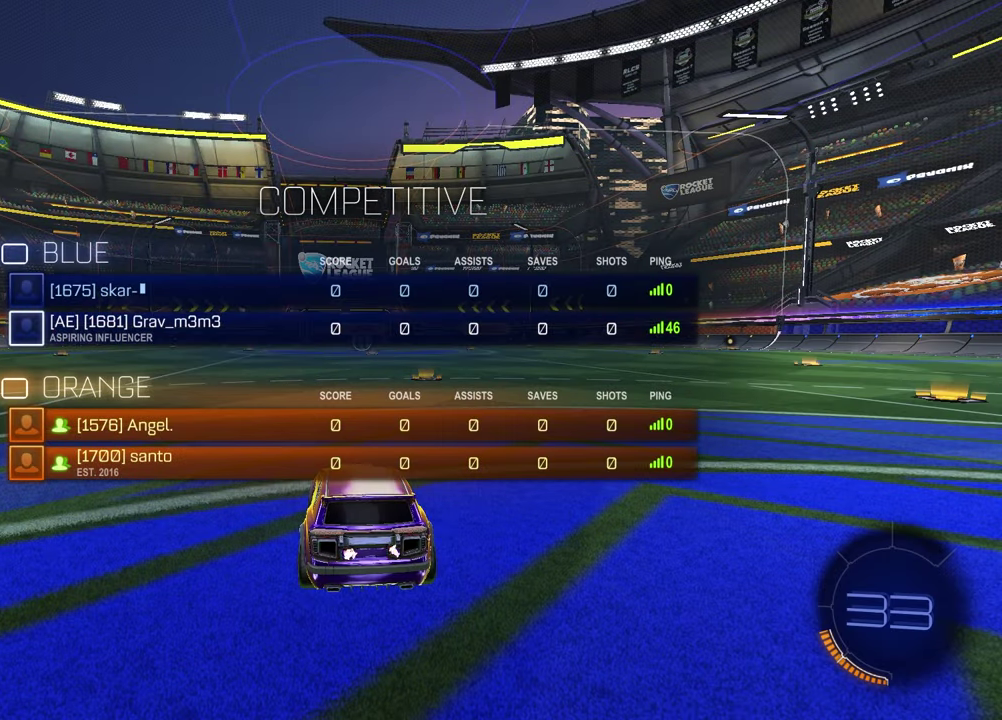
{"buttons": ["R3", "SELECT"], "left_stick": "center", "right_stick": "center", "events": [[333, "R3", "down"], [417, "R3", "up"], [483, "R3", "down"]]}
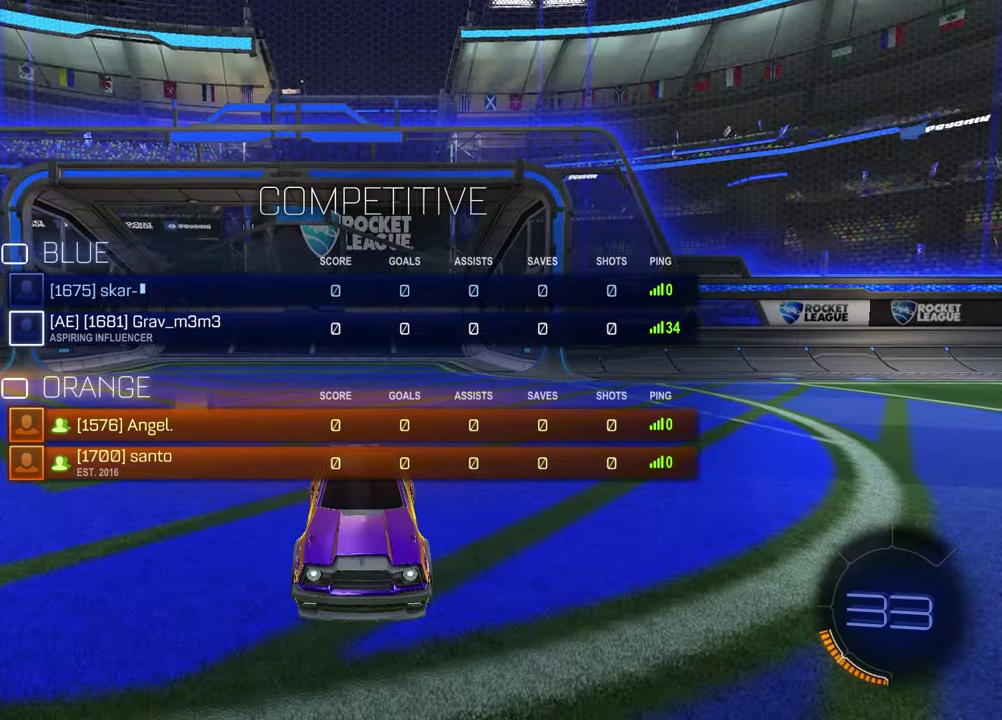
{"buttons": ["SELECT"], "left_stick": "center", "right_stick": "up-right", "events": [[67, "R3", "up"], [450, "right_stick", "up-right"]]}
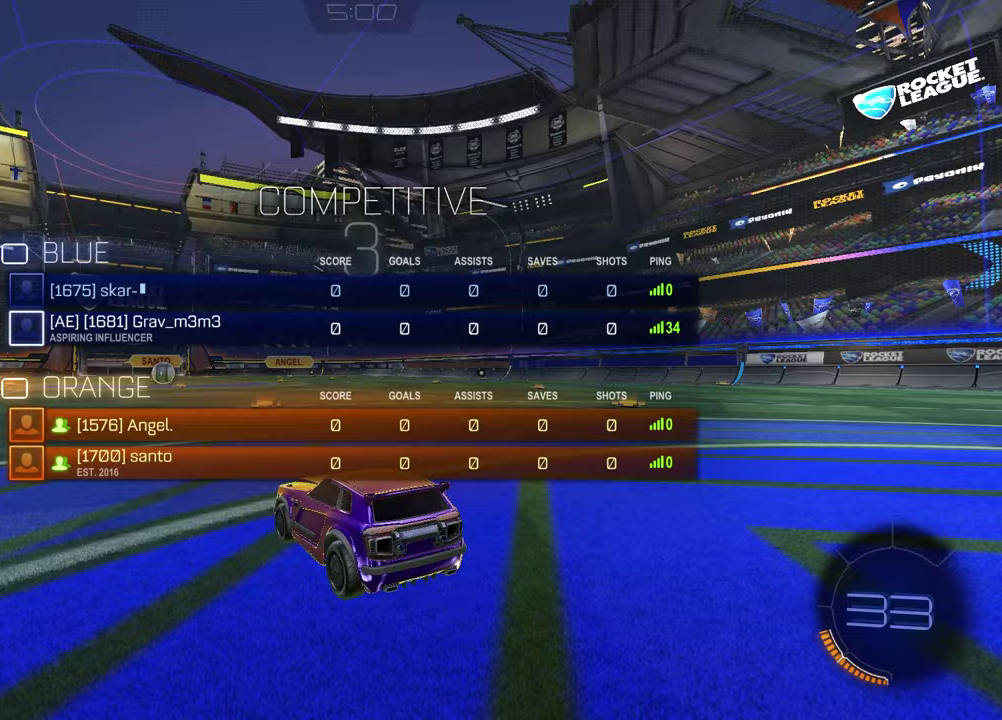
{"buttons": ["SELECT"], "left_stick": "center", "right_stick": "center", "events": [[50, "right_stick", "center"], [133, "right_stick", "up-right"], [250, "right_stick", "center"], [400, "right_stick", "up-right"], [467, "right_stick", "center"]]}
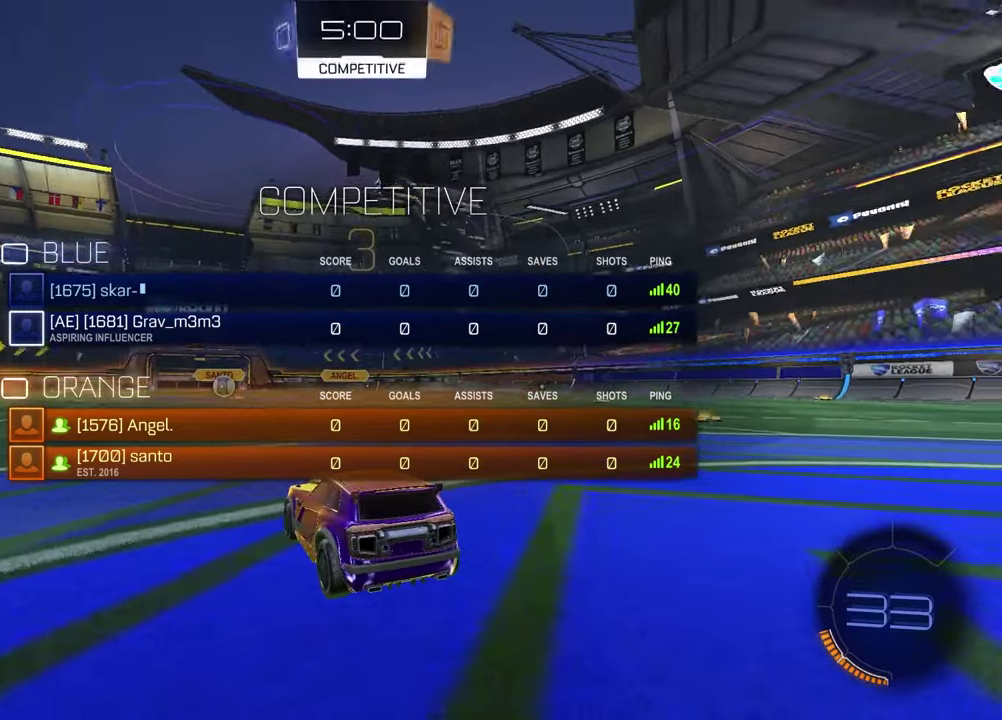
{"buttons": ["SELECT"], "left_stick": "center", "right_stick": "center", "events": []}
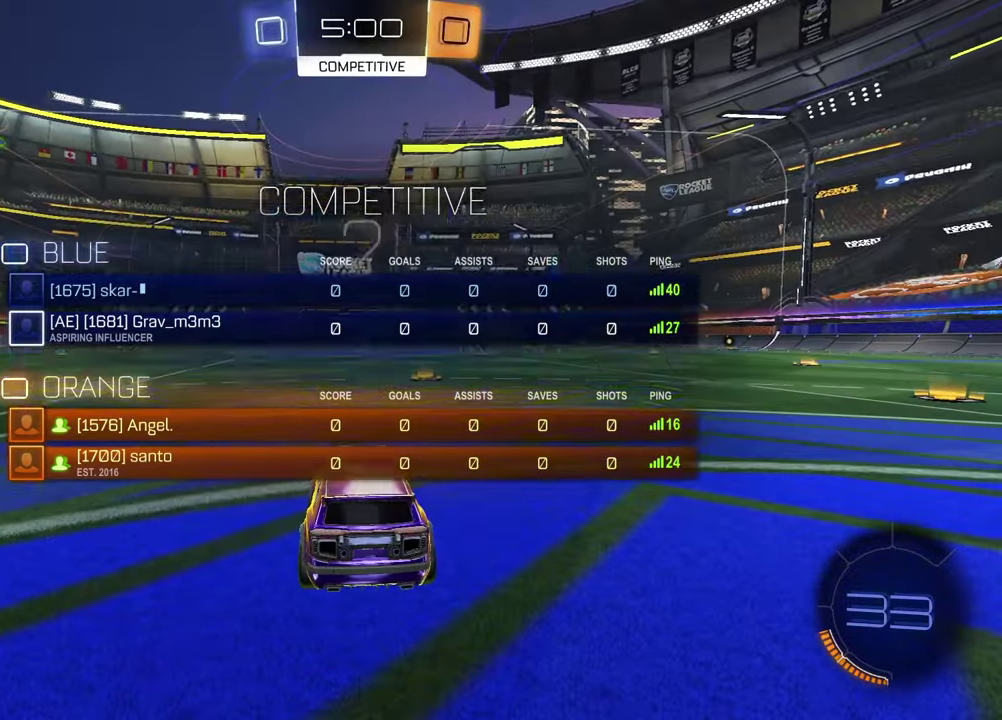
{"buttons": [], "left_stick": "up-right", "right_stick": "center", "events": [[67, "SELECT", "up"], [200, "TRIANGLE", "down"], [300, "TRIANGLE", "up"], [300, "left_stick", "down-left"], [450, "left_stick", "up-right"]]}
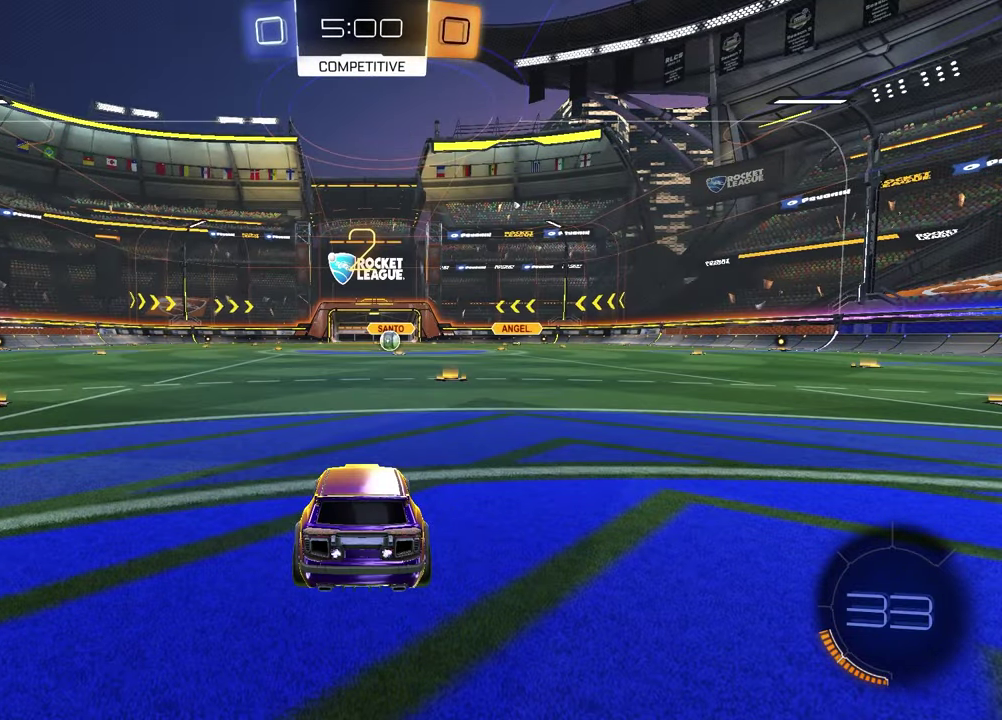
{"buttons": [], "left_stick": "up-right", "right_stick": "center", "events": [[83, "left_stick", "left"], [250, "left_stick", "right"], [367, "left_stick", "left"], [500, "left_stick", "up-right"]]}
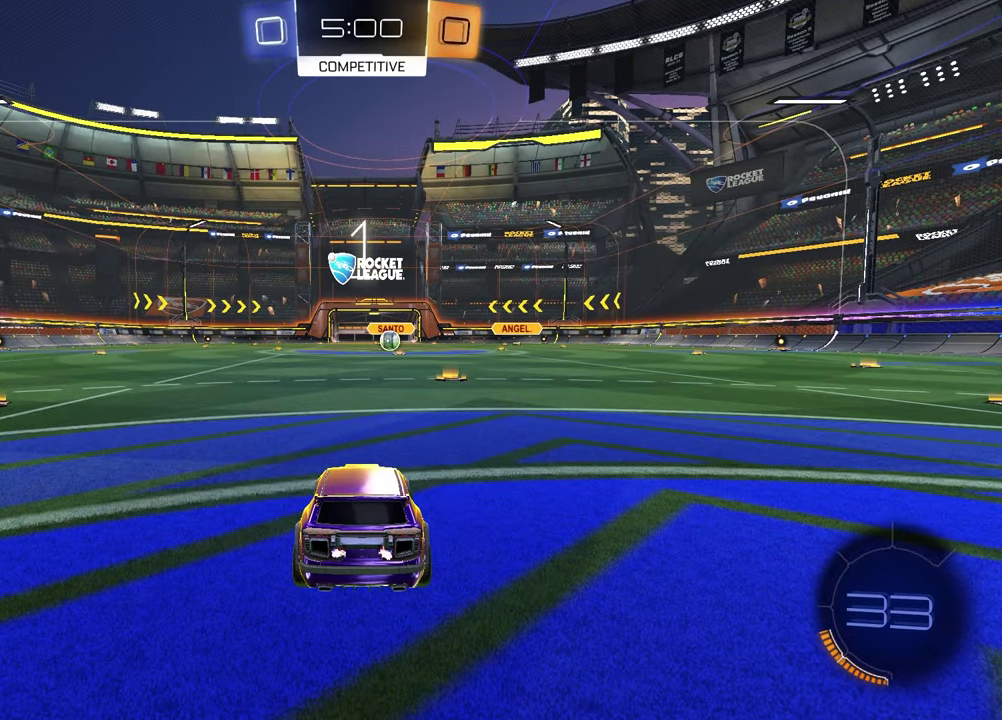
{"buttons": [], "left_stick": "left", "right_stick": "center", "events": [[133, "left_stick", "left"], [283, "left_stick", "up-right"], [433, "left_stick", "left"]]}
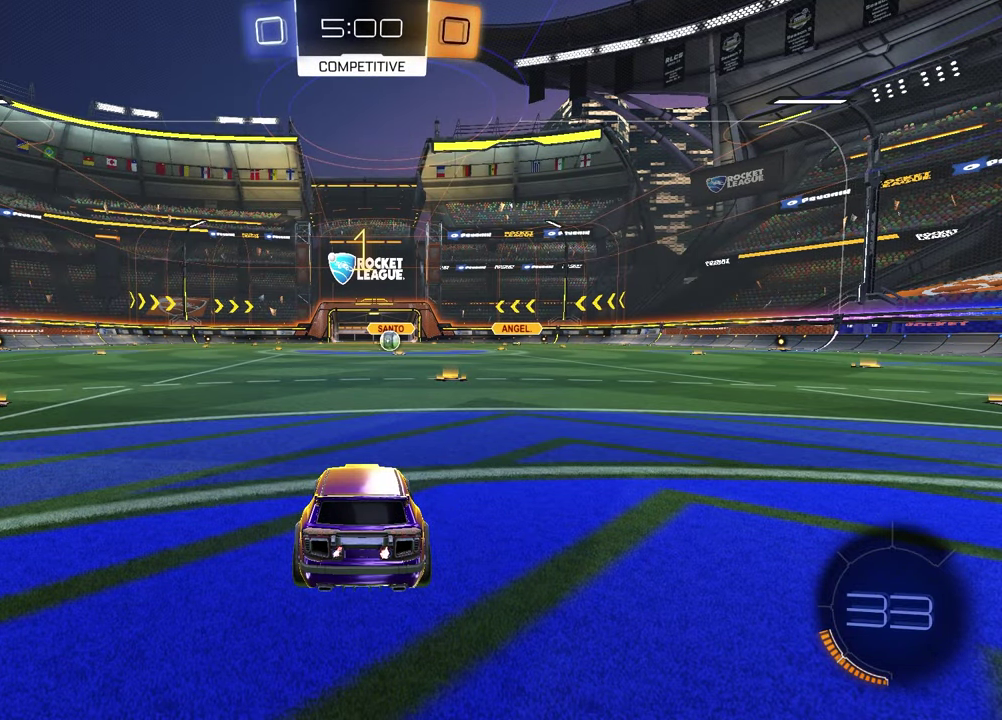
{"buttons": ["R1", "R2"], "left_stick": "center", "right_stick": "center", "events": [[50, "left_stick", "center"], [233, "R2", "down"], [300, "TRIANGLE", "down"], [333, "R1", "down"], [417, "TRIANGLE", "up"]]}
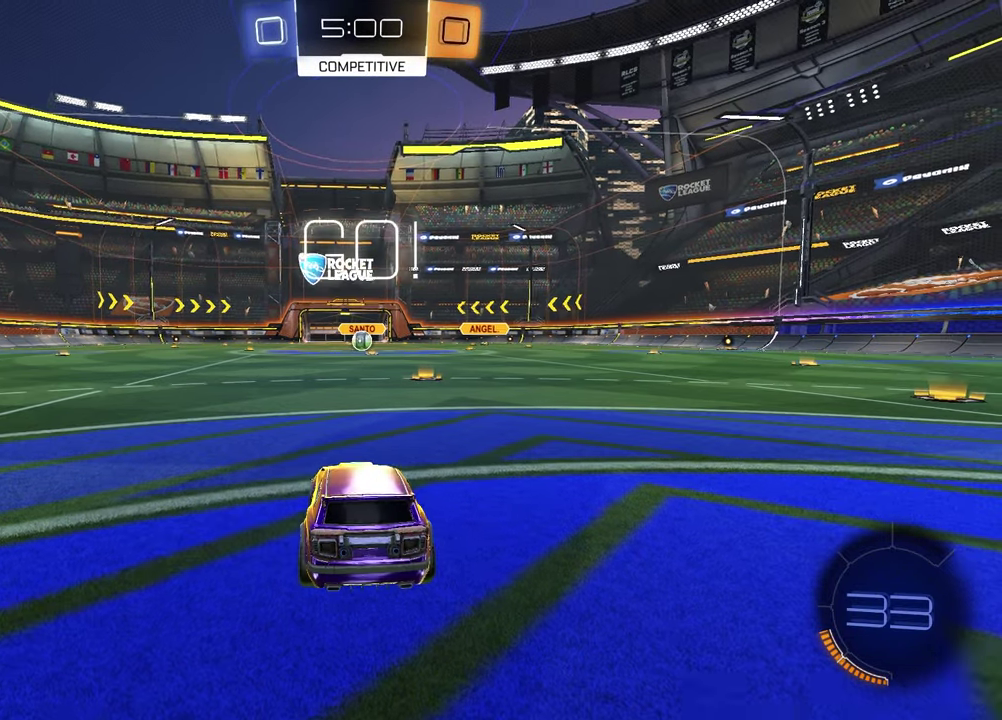
{"buttons": ["SQUARE", "R1", "R2"], "left_stick": "down-left", "right_stick": "center", "events": [[150, "CROSS", "down"], [217, "CROSS", "up"], [283, "CROSS", "down"], [350, "CROSS", "up"], [367, "SQUARE", "down"], [367, "left_stick", "down"], [450, "left_stick", "down-left"]]}
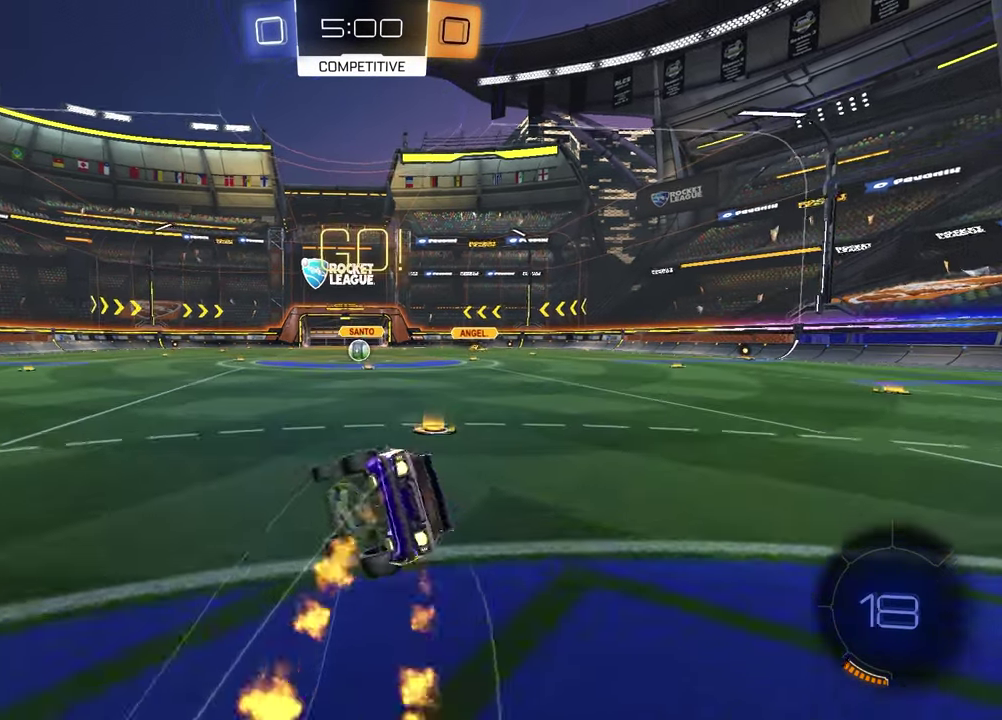
{"buttons": [], "left_stick": "down-right", "right_stick": "center", "events": [[17, "left_stick", "down"], [67, "left_stick", "down-right"], [200, "R1", "up"], [217, "R2", "up"], [500, "SQUARE", "up"]]}
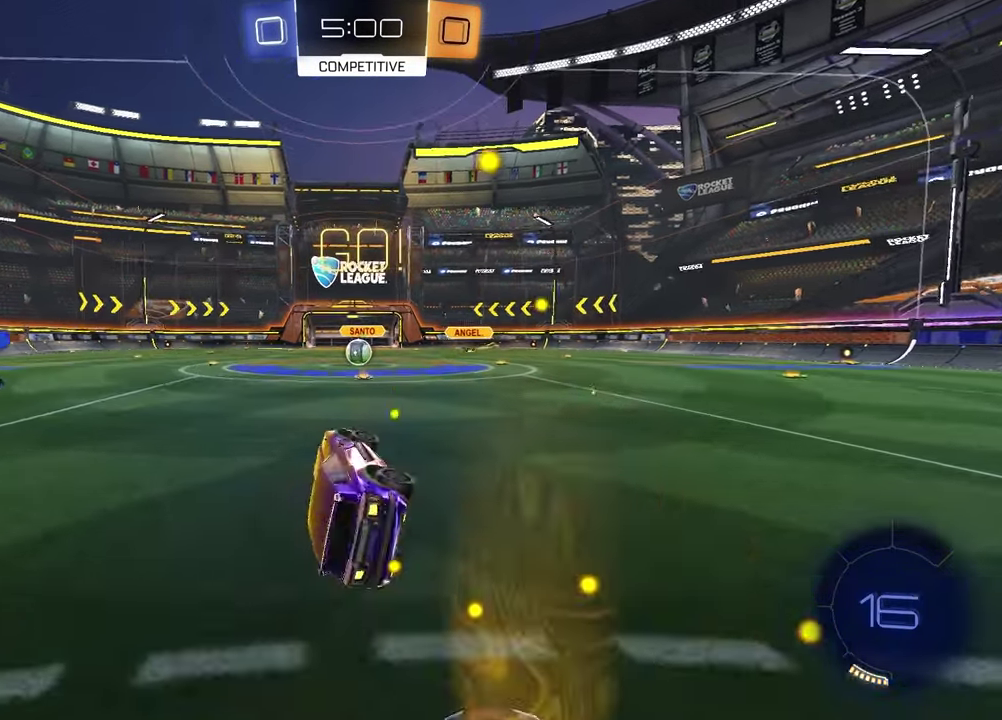
{"buttons": [], "left_stick": "center", "right_stick": "center", "events": [[33, "left_stick", "center"], [67, "R2", "down"], [317, "left_stick", "left"], [400, "left_stick", "center"], [483, "R2", "up"]]}